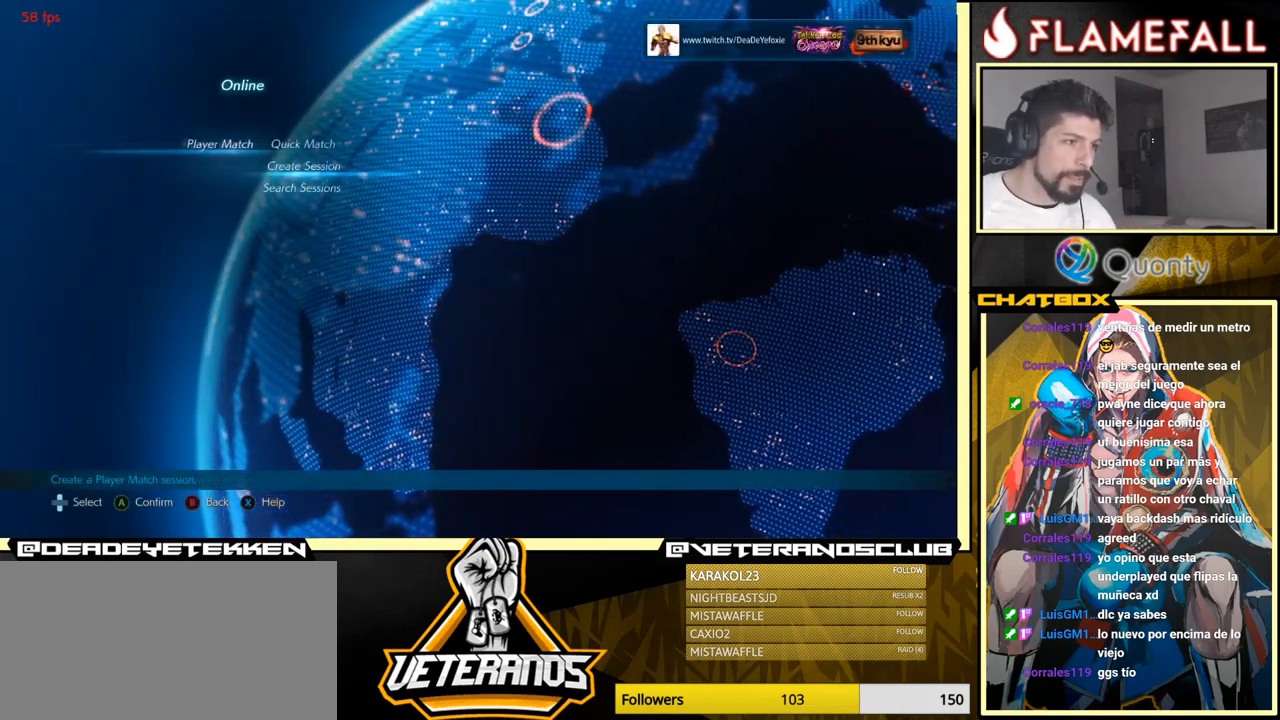
Gameplay with a controller (arcade stick); each line is a JSON object with the inputs held at the frame after it. "events" lists button and stick changes between this image and that frame as [ms after this image, input, new state], when the widget could be followed in between. Not read: L3 R3.
{"buttons": [], "left_stick": "center", "events": [[134, "left_stick", "down"], [200, "left_stick", "center"], [400, "left_stick", "up"], [500, "left_stick", "center"]]}
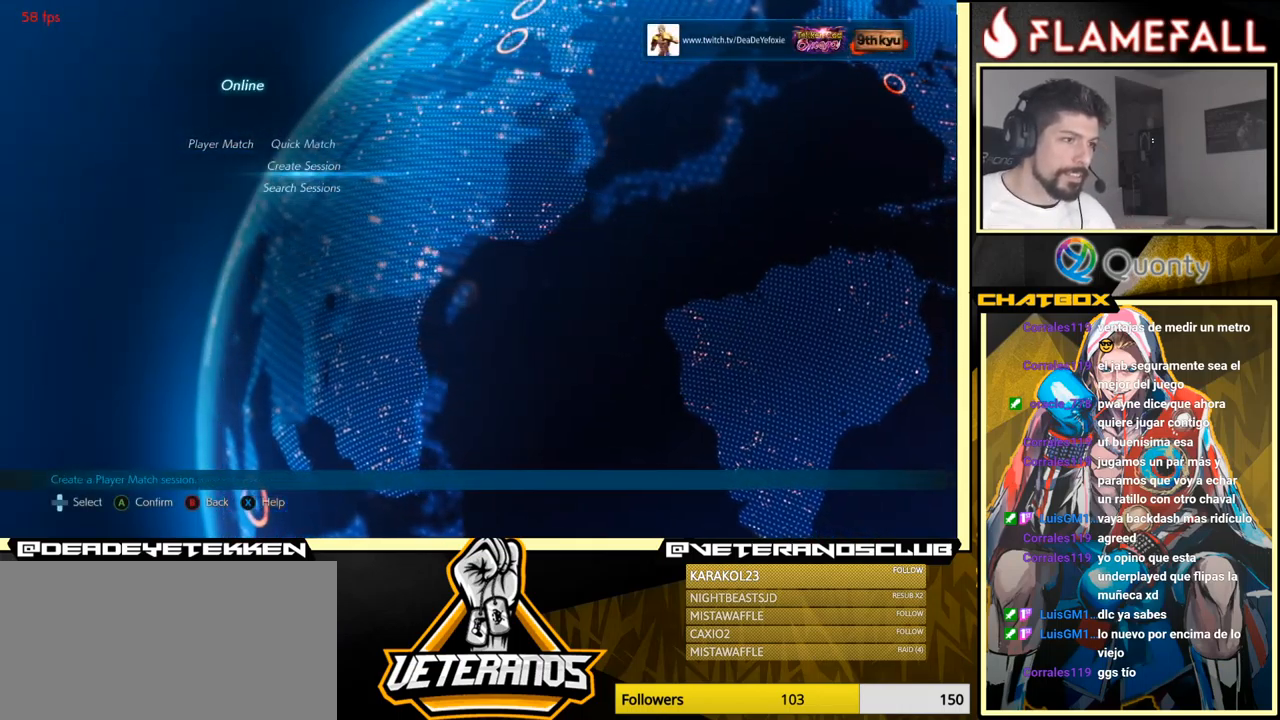
{"buttons": [], "left_stick": "center", "events": [[100, "A", "down"], [184, "A", "up"]]}
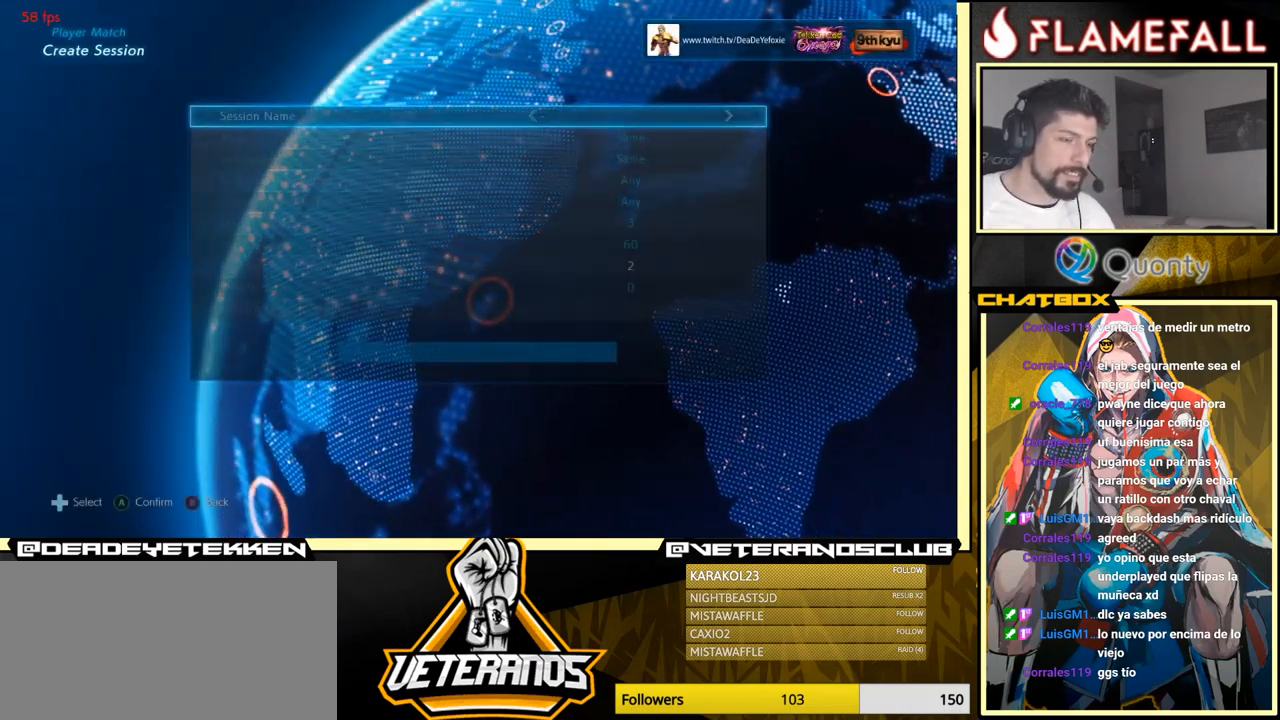
{"buttons": [], "left_stick": "center", "events": []}
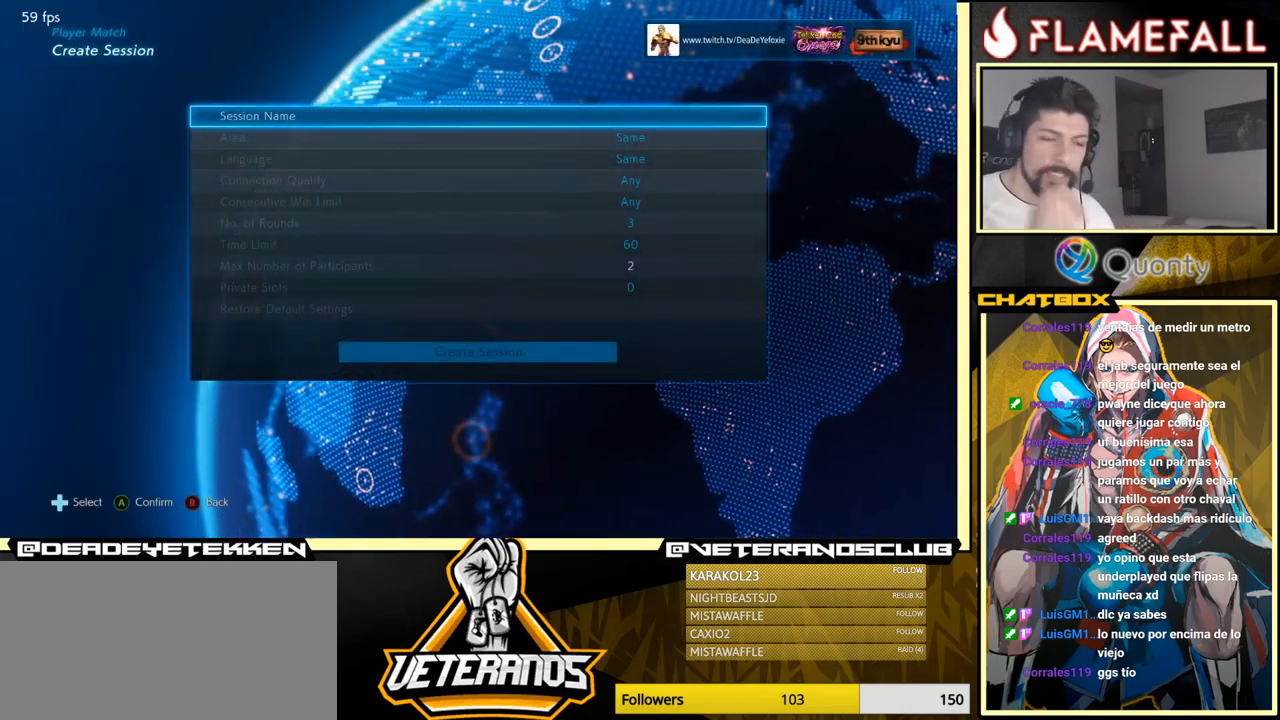
{"buttons": [], "left_stick": "center", "events": []}
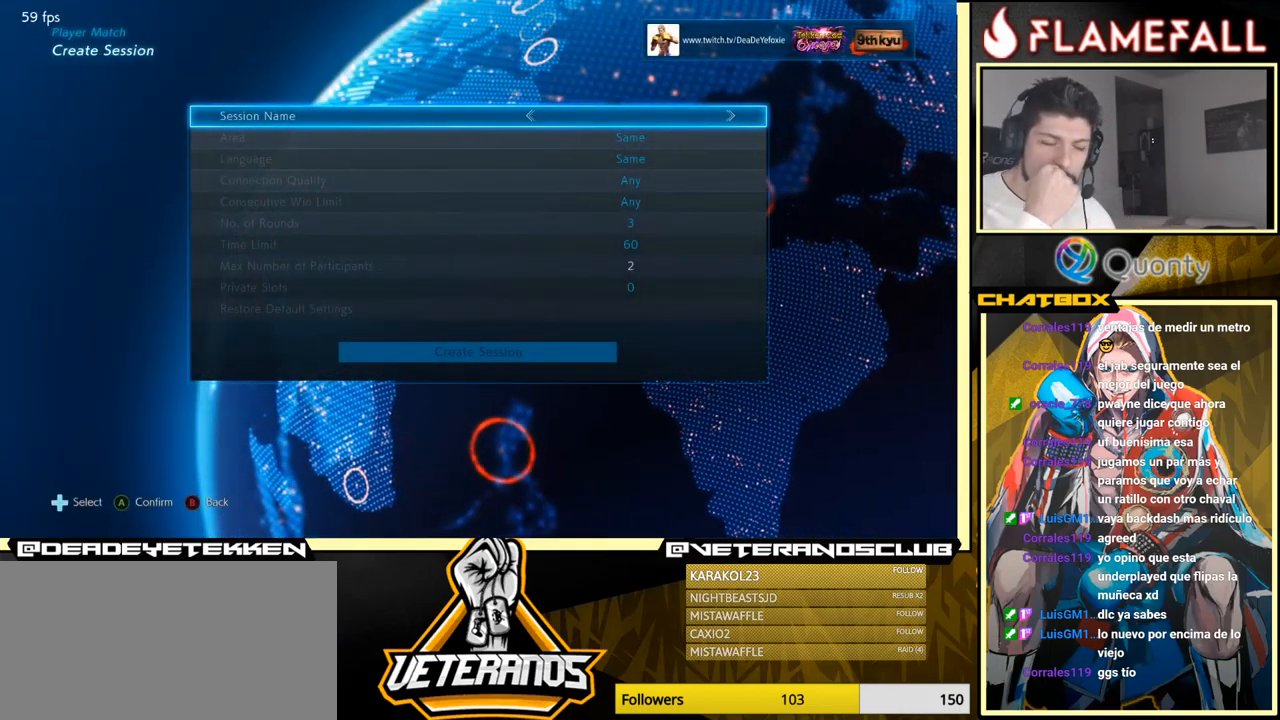
{"buttons": [], "left_stick": "center", "events": []}
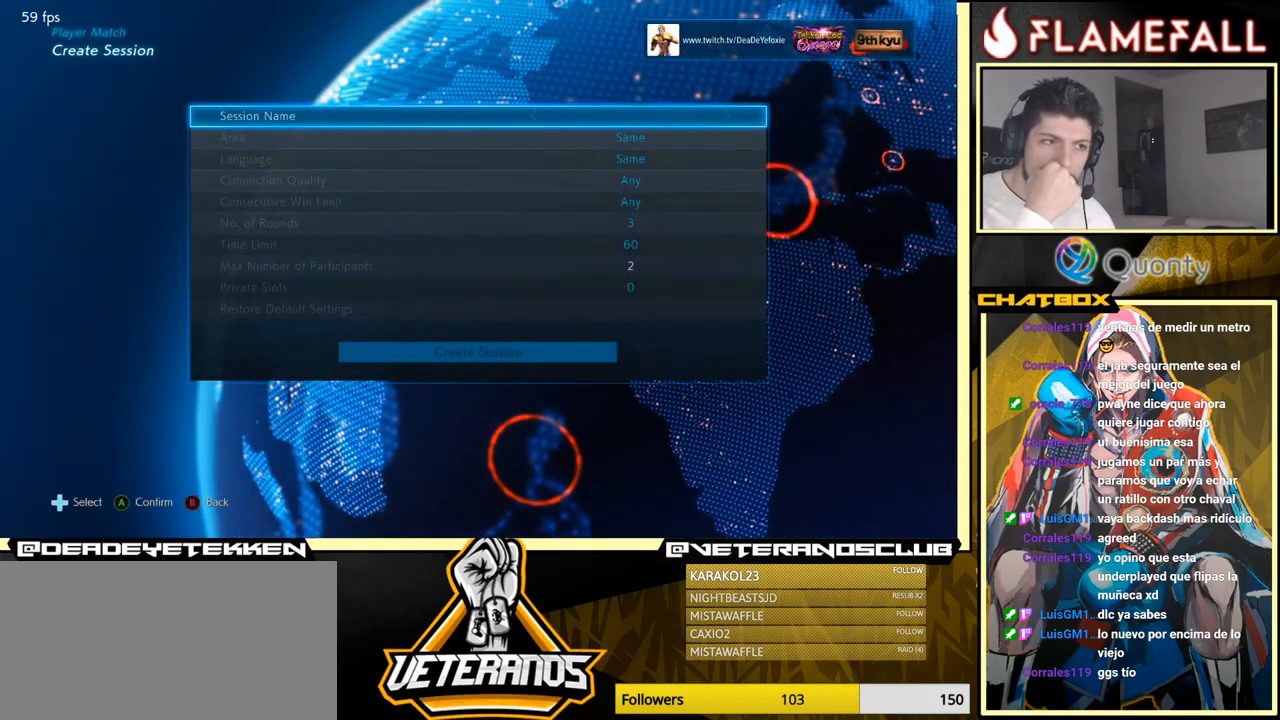
{"buttons": [], "left_stick": "center", "events": []}
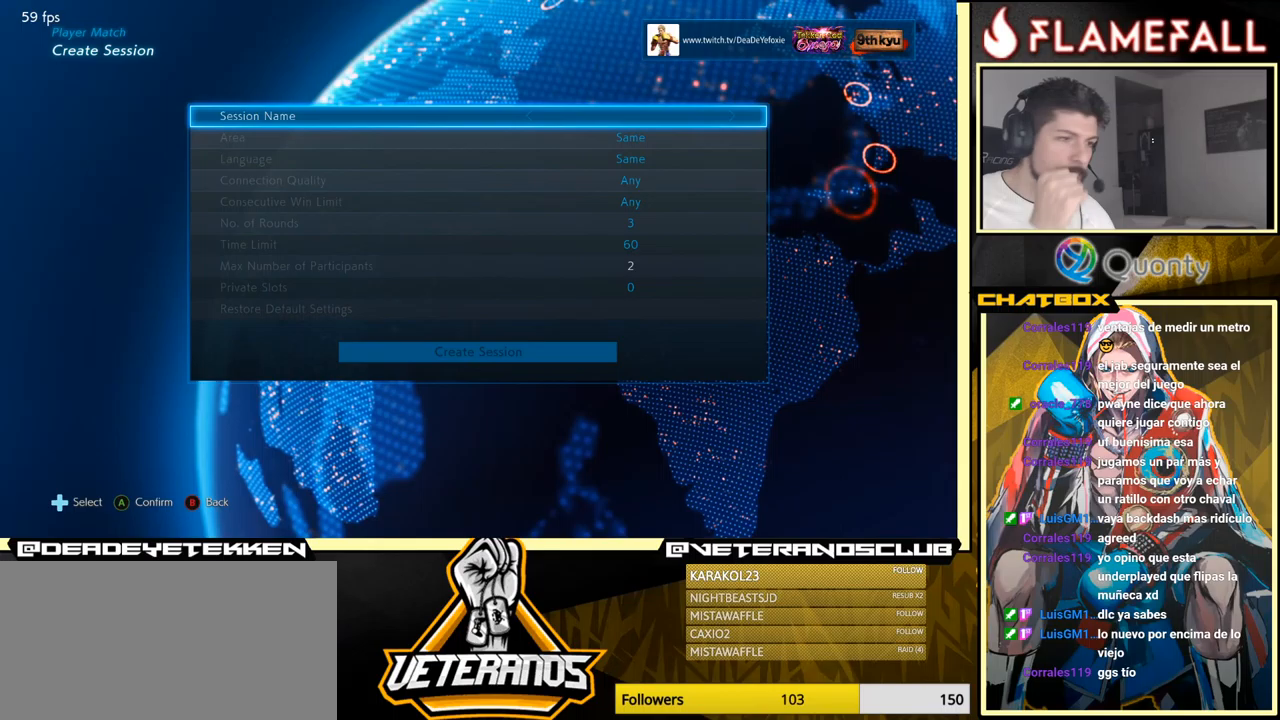
{"buttons": [], "left_stick": "center", "events": [[66, "left_stick", "up"], [200, "left_stick", "center"]]}
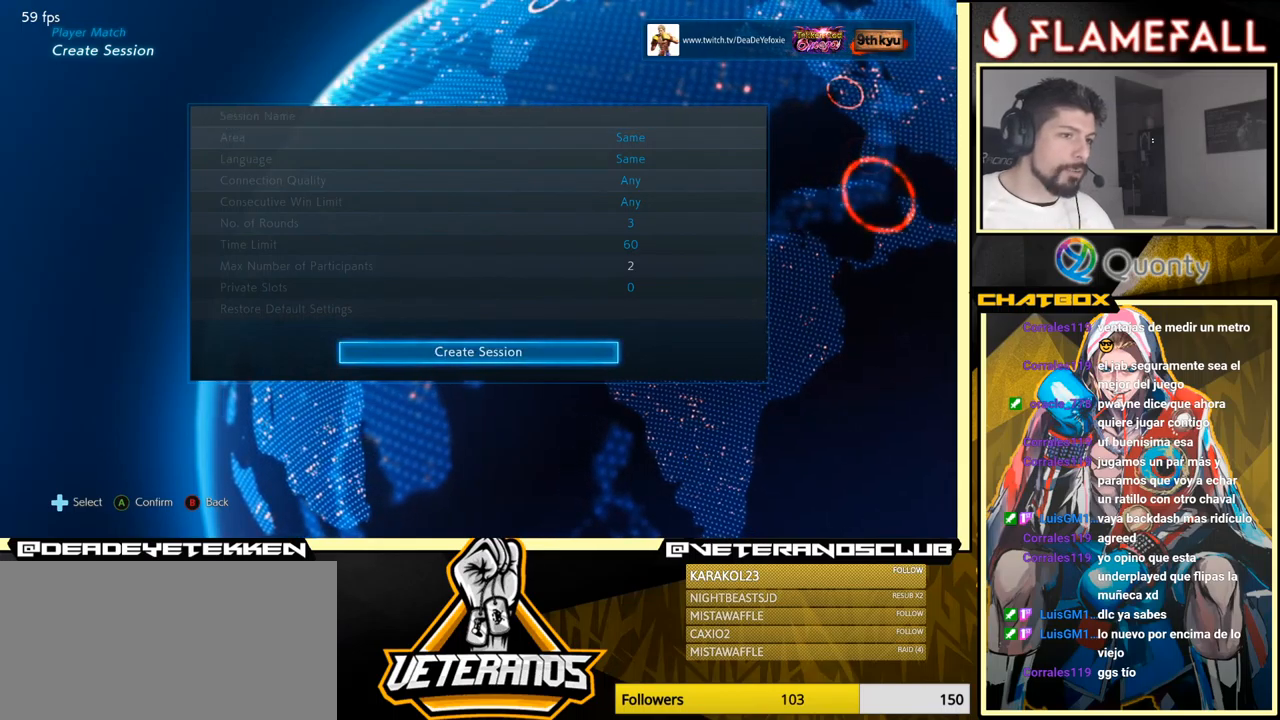
{"buttons": [], "left_stick": "center", "events": []}
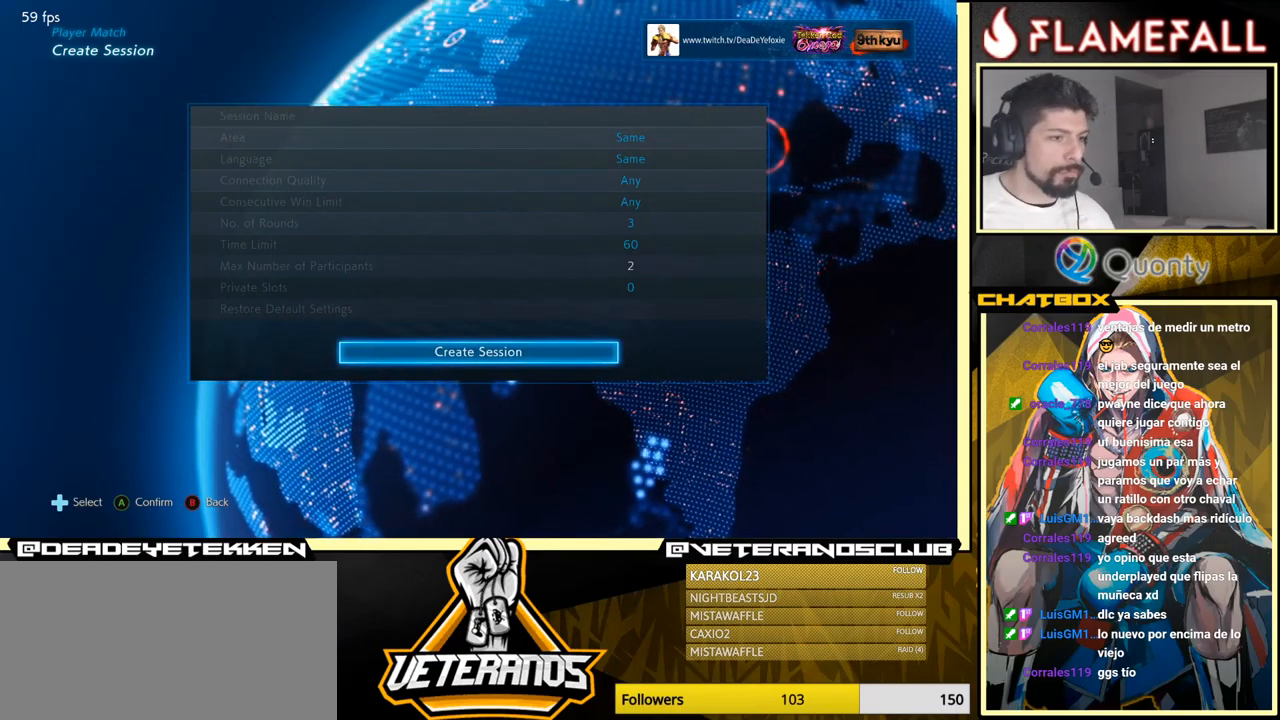
{"buttons": [], "left_stick": "center", "events": []}
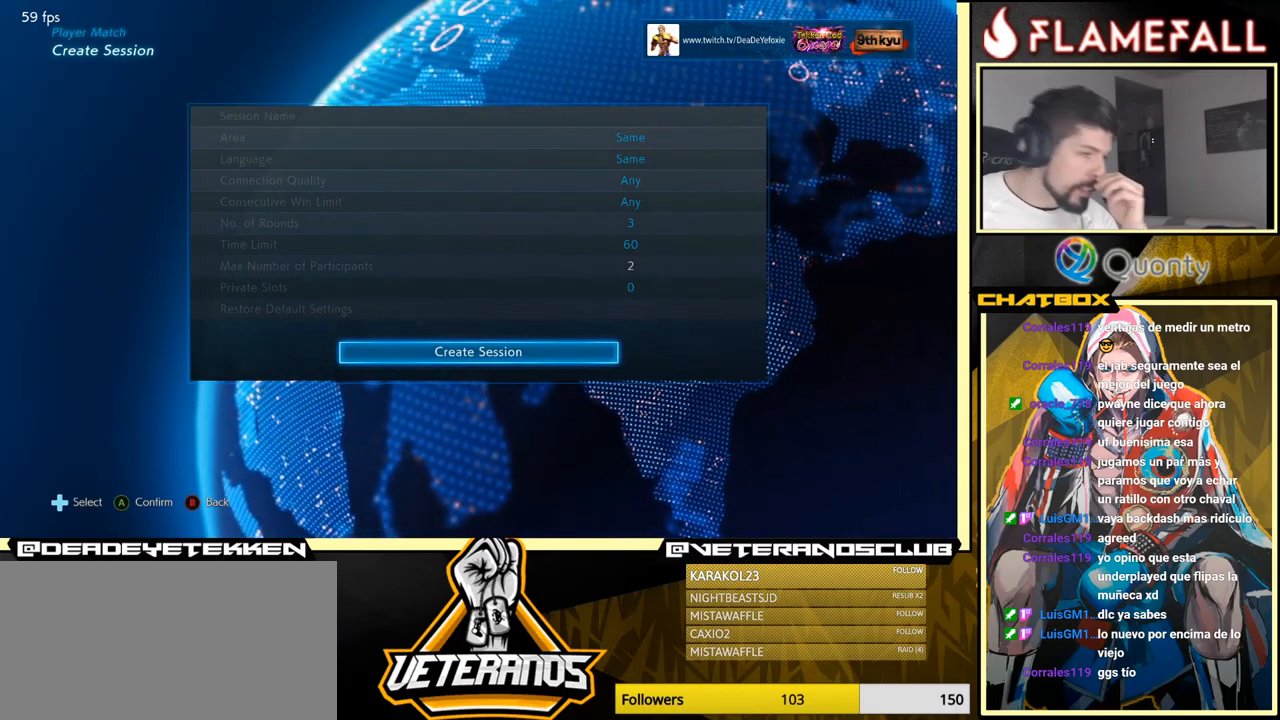
{"buttons": [], "left_stick": "center", "events": []}
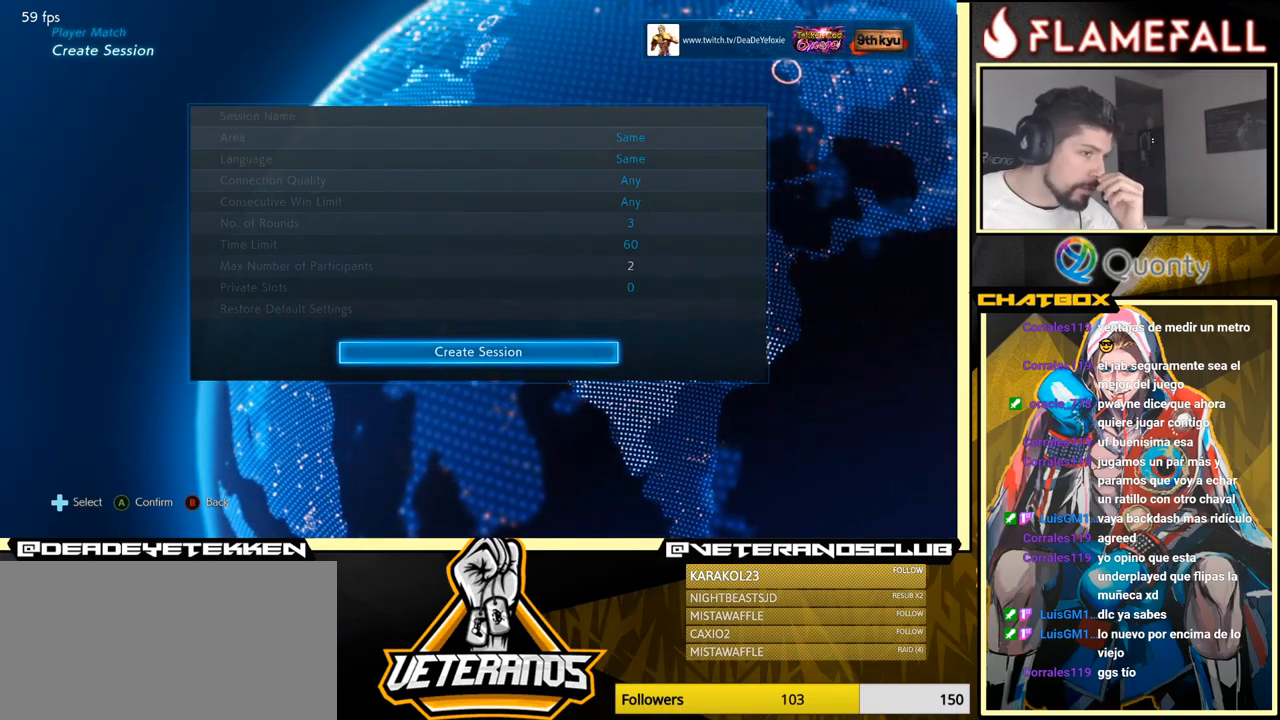
{"buttons": [], "left_stick": "center", "events": [[16, "A", "down"], [150, "A", "up"]]}
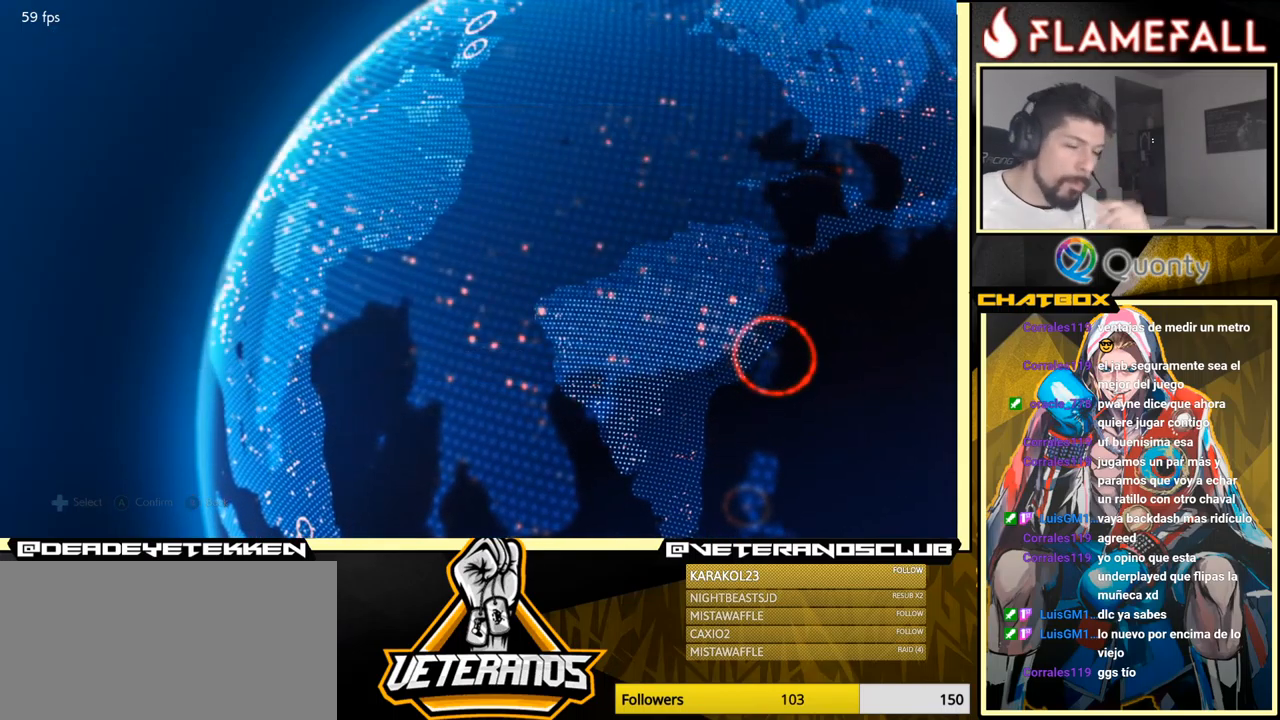
{"buttons": [], "left_stick": "center", "events": []}
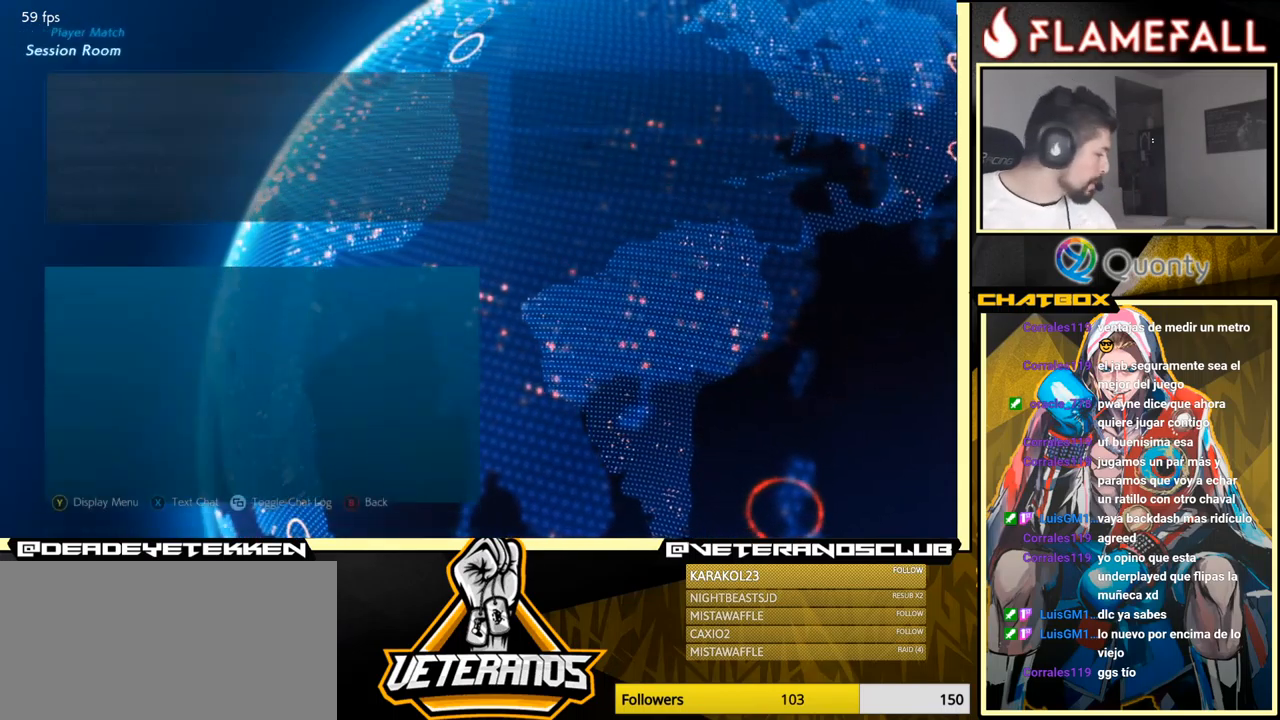
{"buttons": [], "left_stick": "center", "events": []}
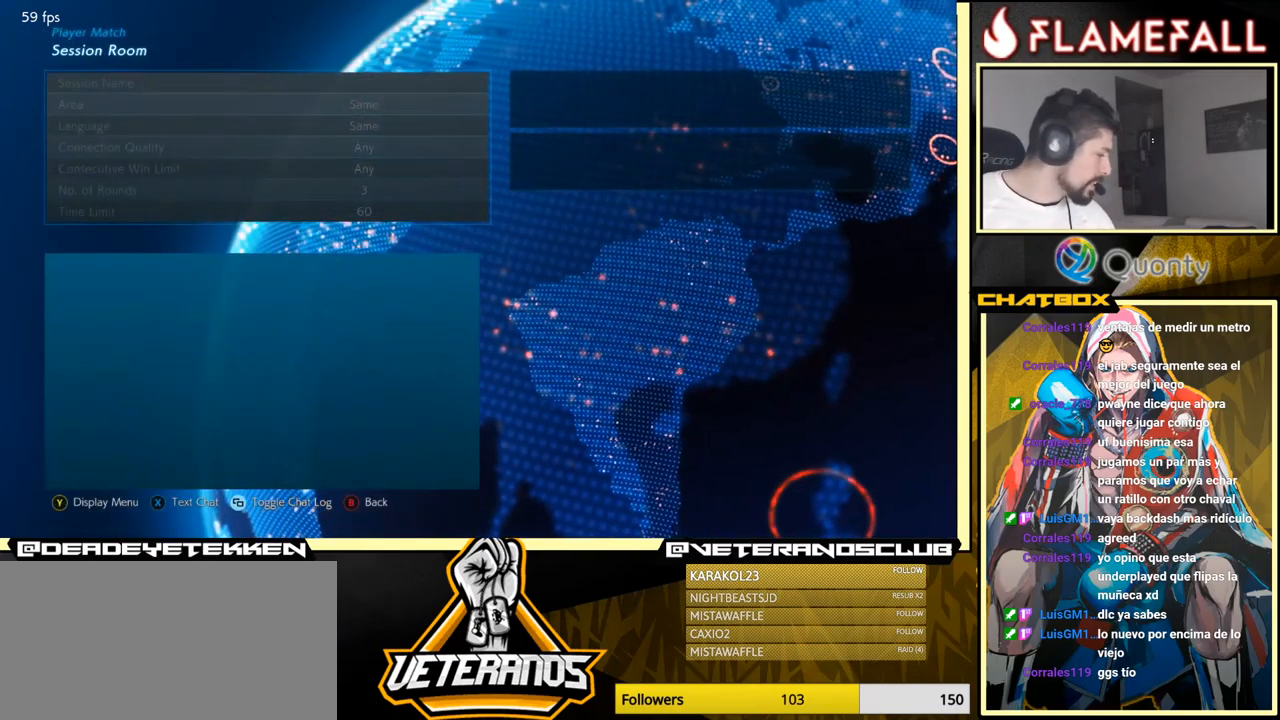
{"buttons": [], "left_stick": "center", "events": []}
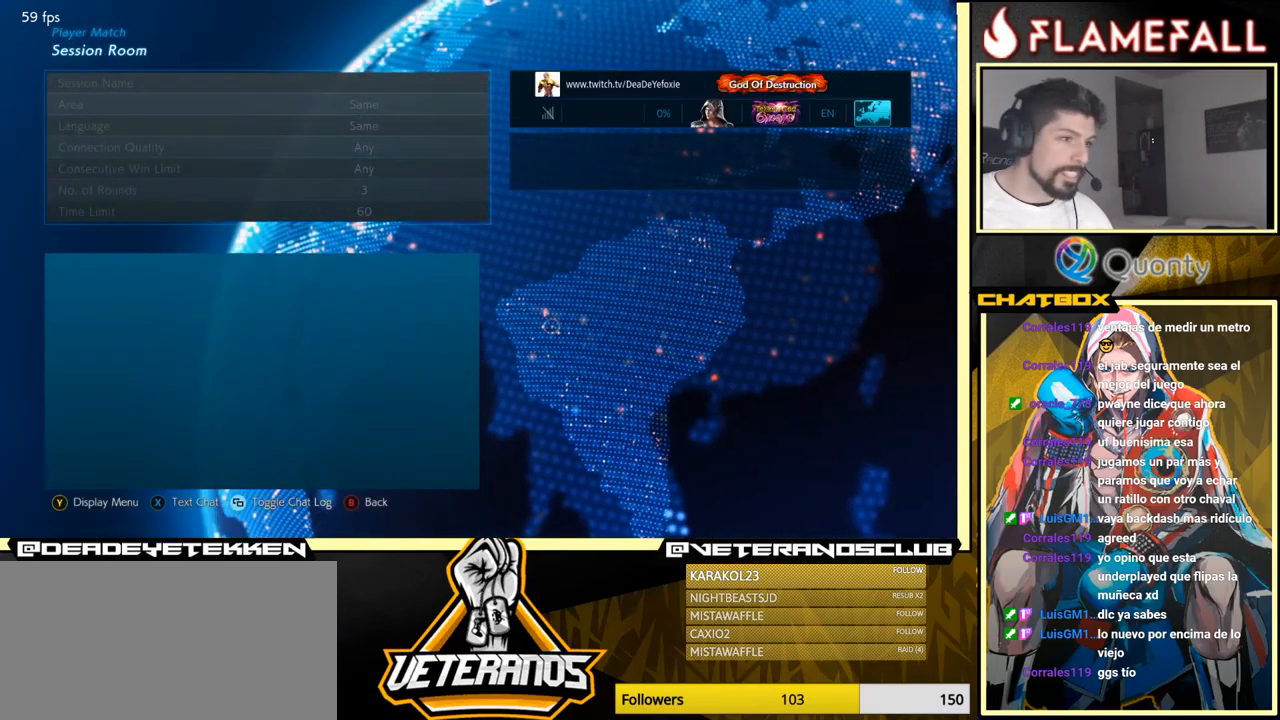
{"buttons": [], "left_stick": "center", "events": [[283, "Y", "down"], [433, "Y", "up"]]}
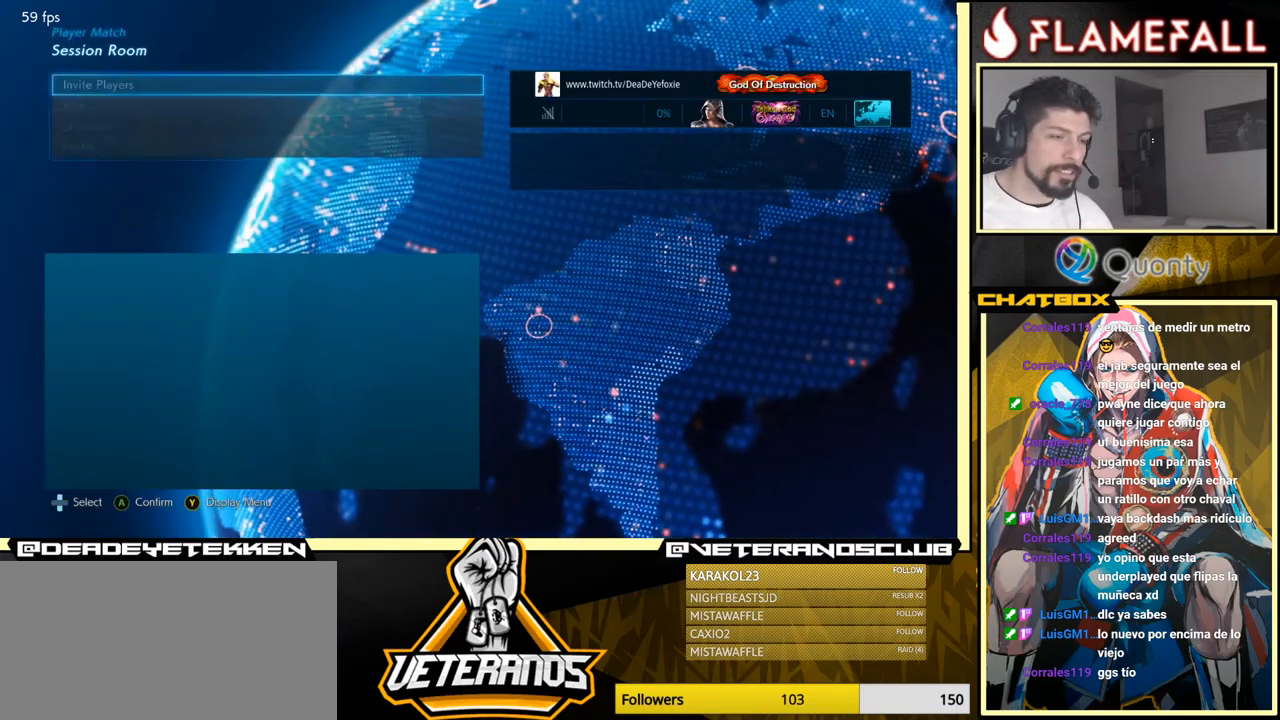
{"buttons": [], "left_stick": "center", "events": [[200, "A", "down"], [266, "A", "up"]]}